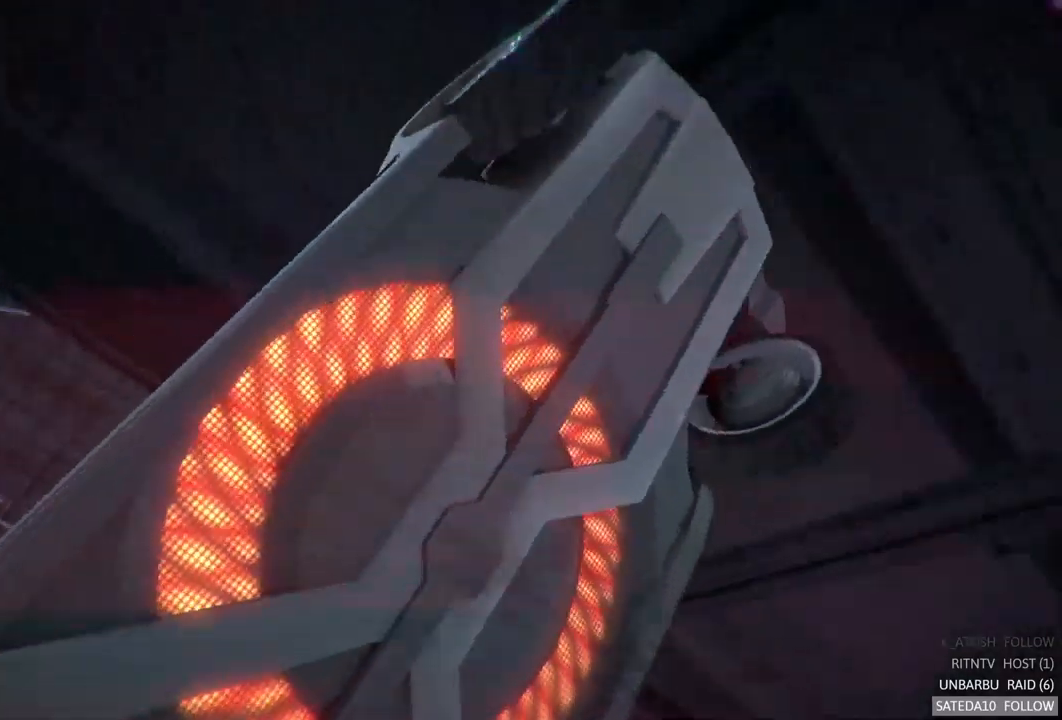
Gameplay with a controller (Xbox layout); each line is a JSON object with the inputs held at the frame after it. "events" lists button and stick changes between this image and that frame as [ms after this image, input, new state], when the widget could be followed in between. Not read: L3 R3.
{"buttons": [], "left_stick": "center", "right_stick": "center", "events": []}
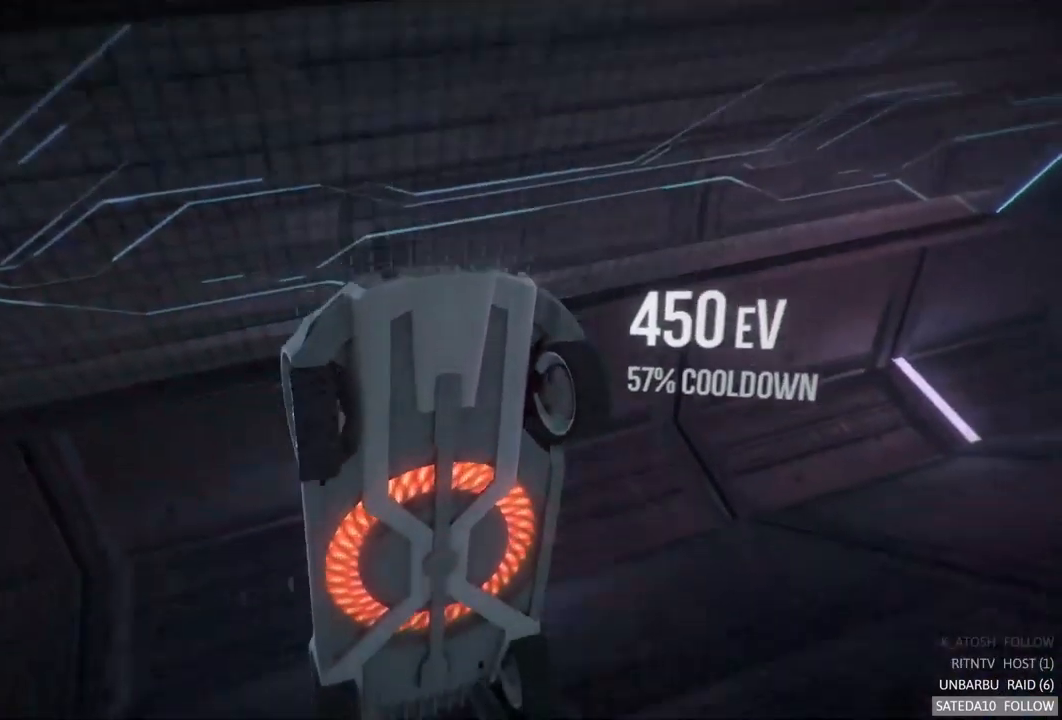
{"buttons": ["R2"], "left_stick": "center", "right_stick": "center", "events": [[317, "R2", "down"]]}
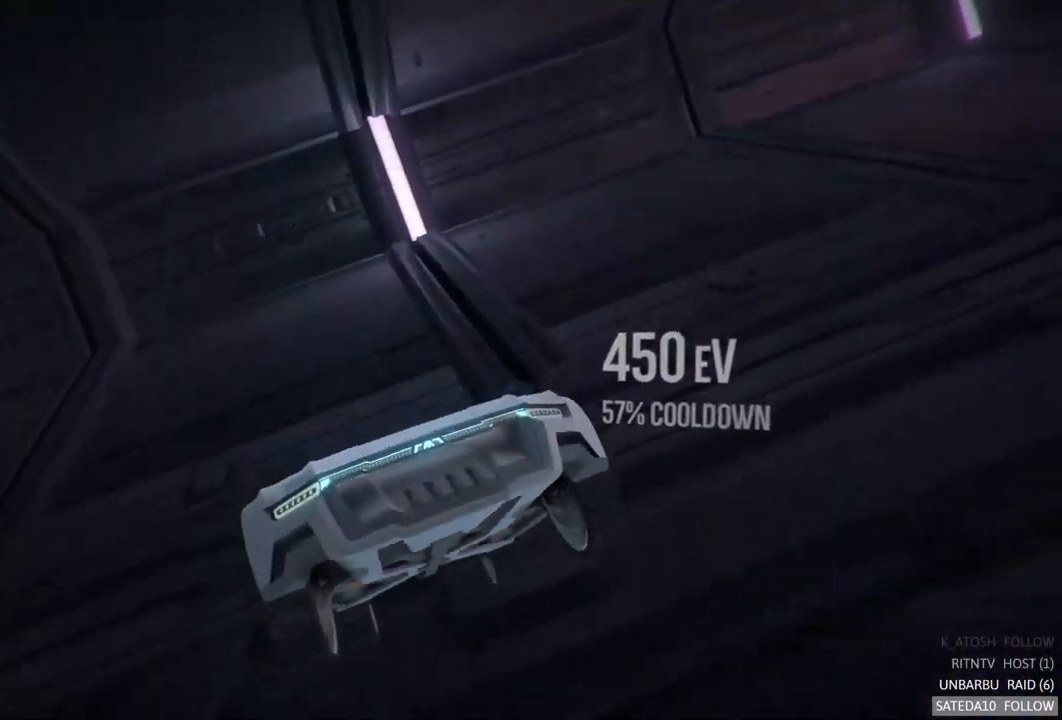
{"buttons": [], "left_stick": "center", "right_stick": "center", "events": [[384, "R2", "up"]]}
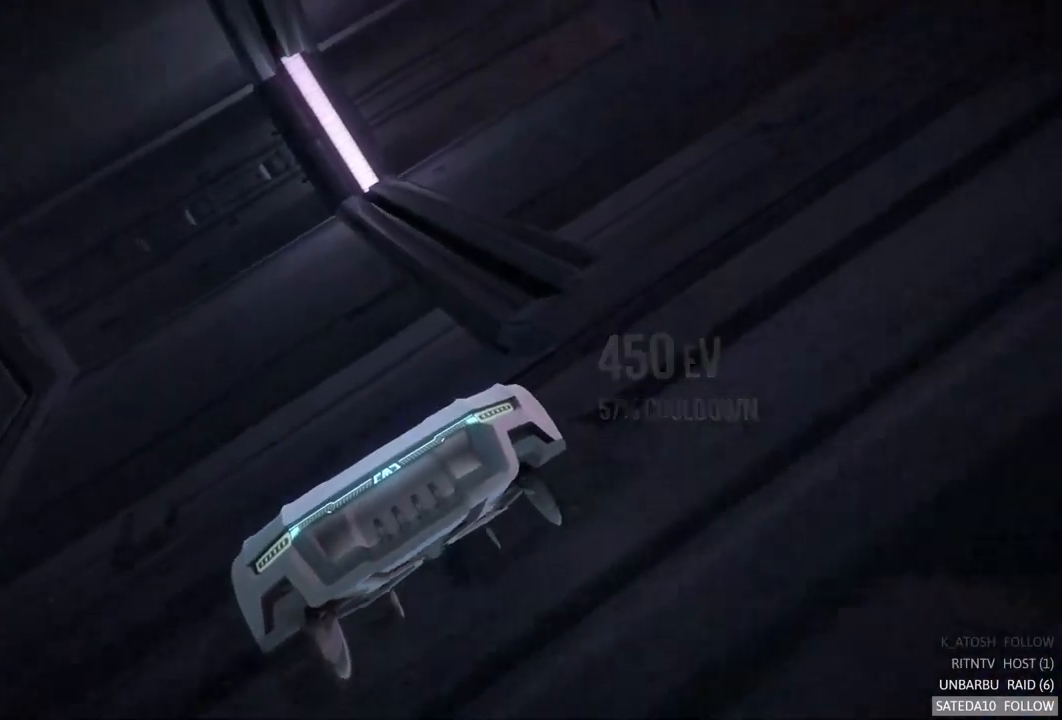
{"buttons": ["A", "R2"], "left_stick": "center", "right_stick": "center", "events": [[67, "SELECT", "down"], [234, "SELECT", "up"], [317, "R2", "down"], [400, "A", "down"]]}
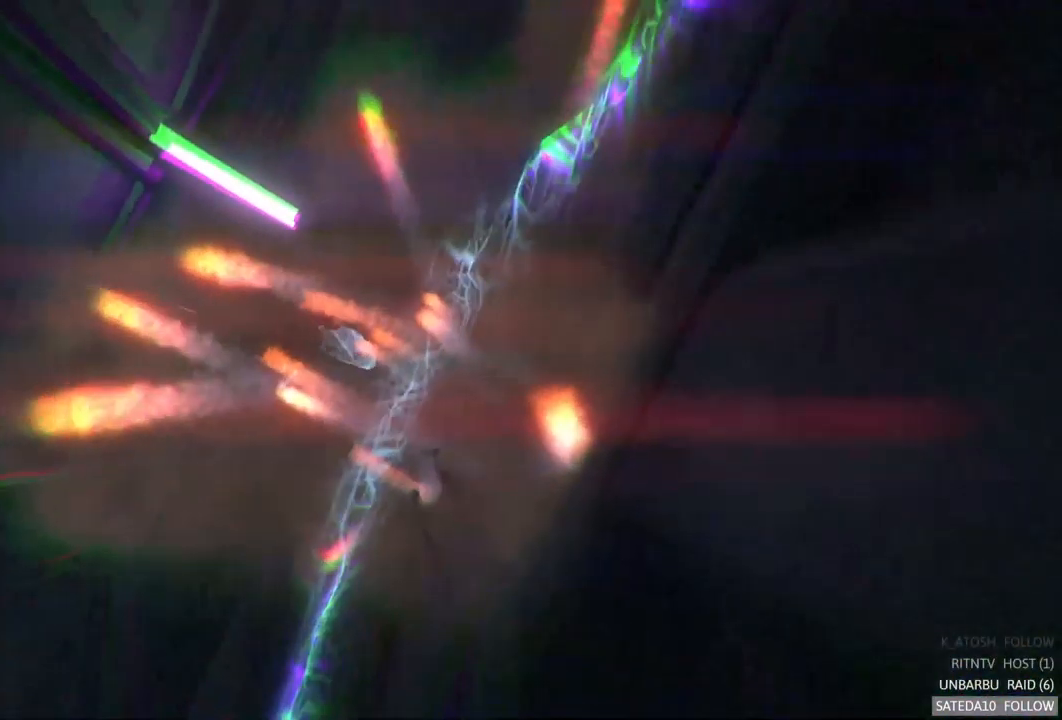
{"buttons": ["A", "R2"], "left_stick": "center", "right_stick": "center", "events": []}
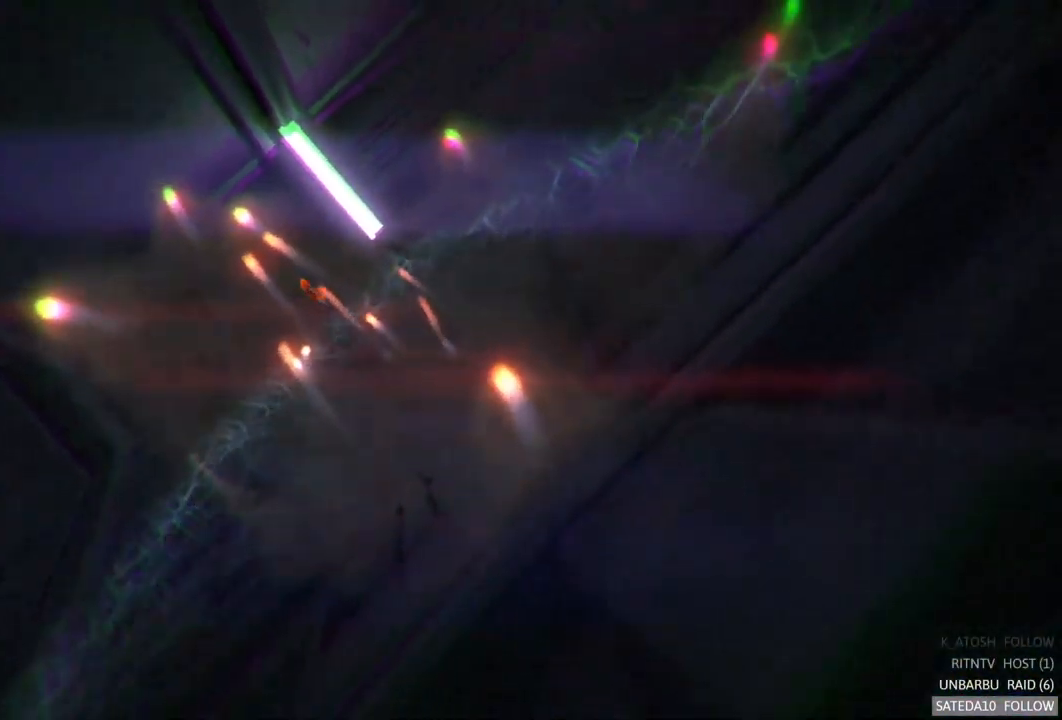
{"buttons": ["A", "R2"], "left_stick": "center", "right_stick": "center", "events": []}
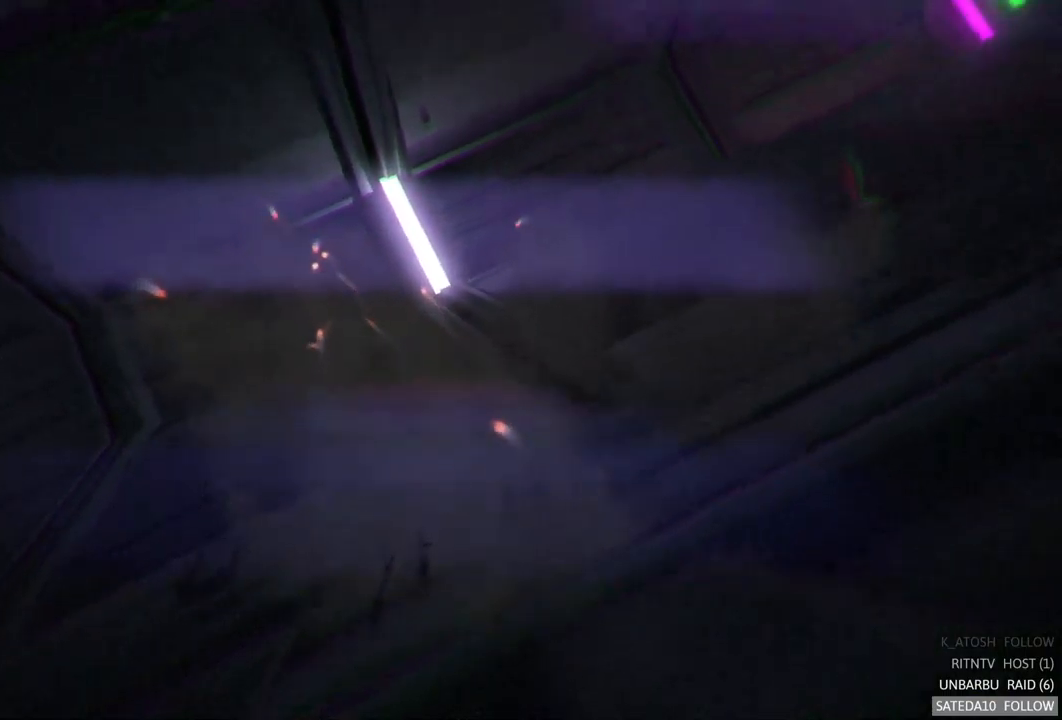
{"buttons": ["A", "R2"], "left_stick": "center", "right_stick": "center", "events": []}
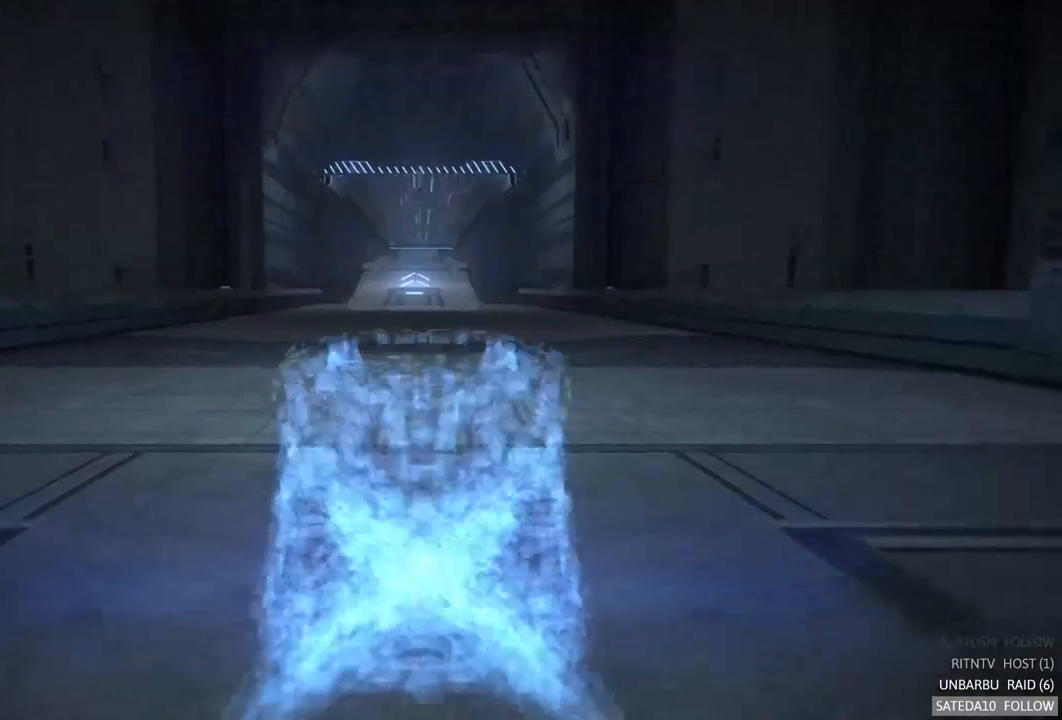
{"buttons": ["A", "R2"], "left_stick": "center", "right_stick": "center", "events": []}
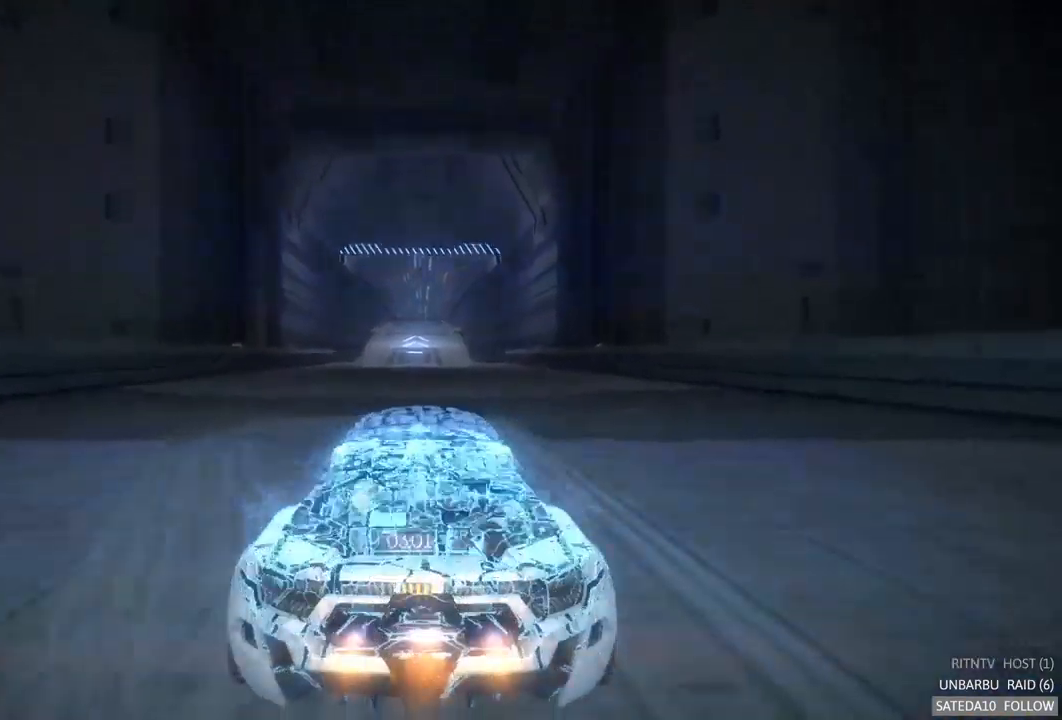
{"buttons": ["A", "R2"], "left_stick": "center", "right_stick": "center", "events": []}
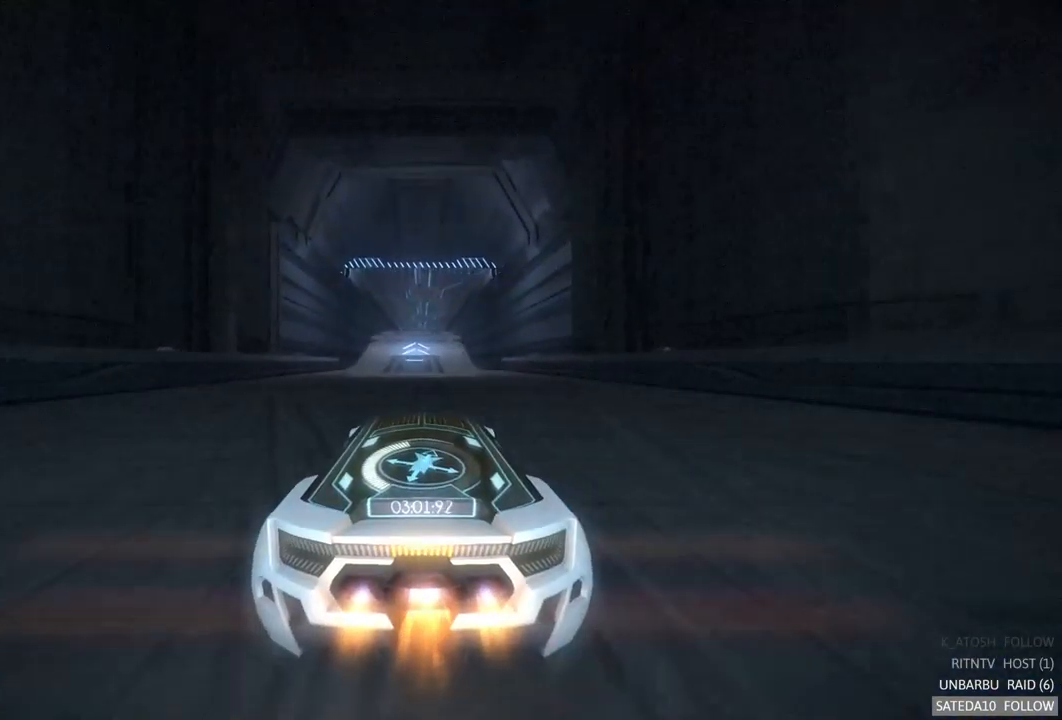
{"buttons": ["A", "R2"], "left_stick": "center", "right_stick": "center", "events": []}
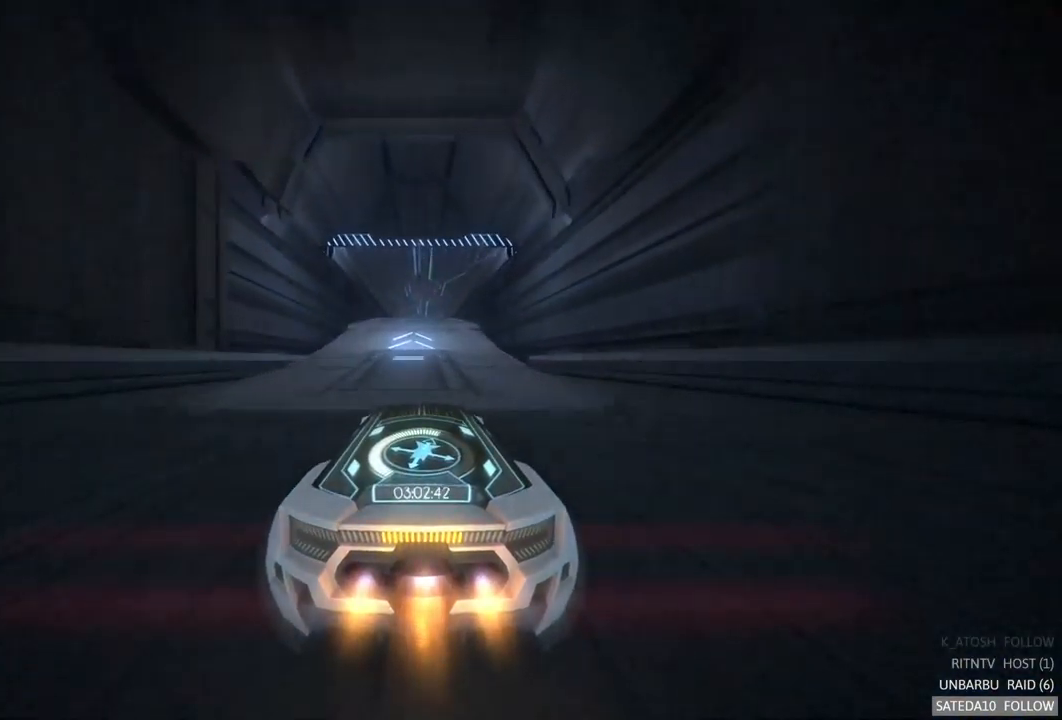
{"buttons": ["A", "X", "R2"], "left_stick": "right", "right_stick": "center", "events": [[500, "X", "down"], [500, "left_stick", "right"]]}
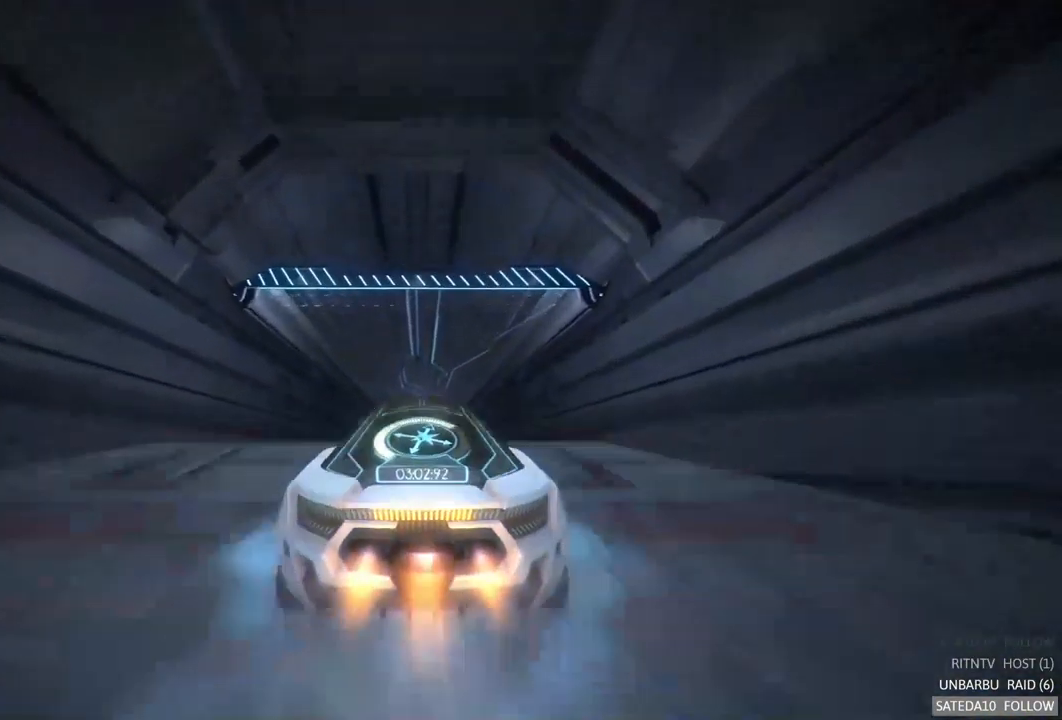
{"buttons": ["A", "R2"], "left_stick": "center", "right_stick": "center", "events": [[117, "X", "up"], [434, "left_stick", "center"]]}
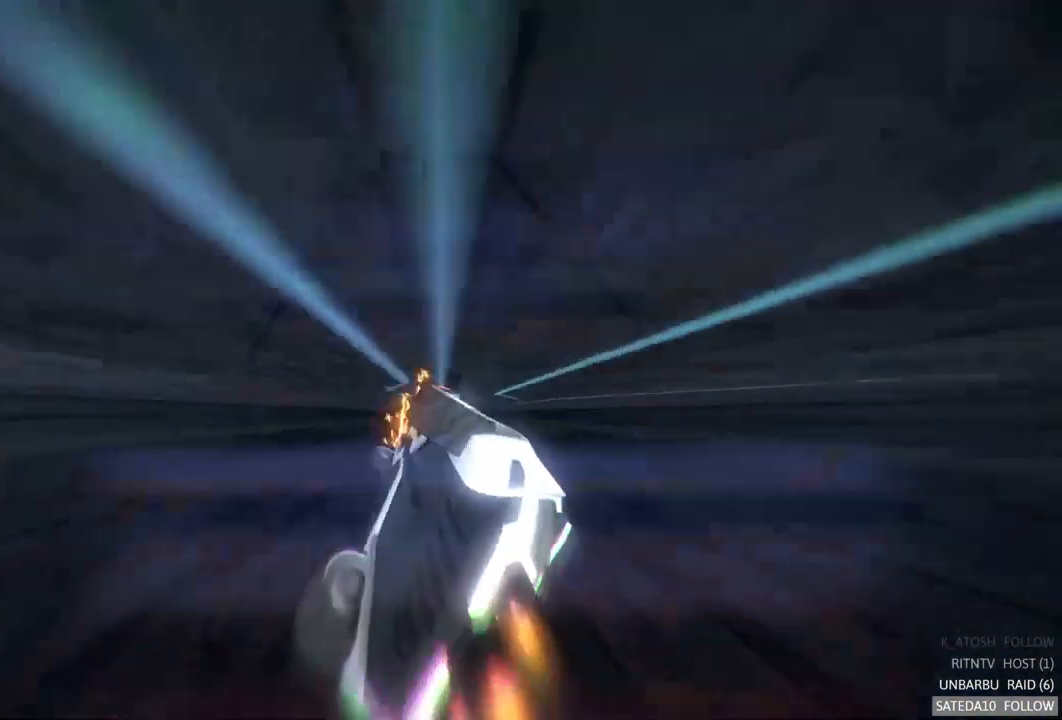
{"buttons": ["A", "R2"], "left_stick": "center", "right_stick": "center", "events": []}
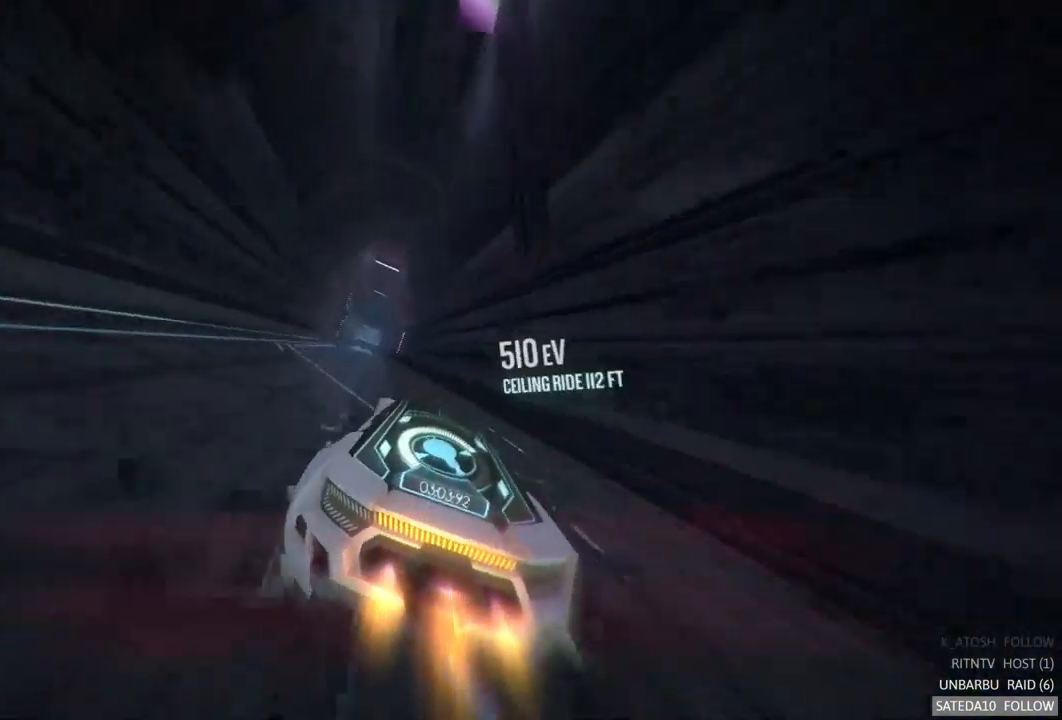
{"buttons": ["A", "R2"], "left_stick": "center", "right_stick": "center", "events": [[84, "left_stick", "left"], [300, "left_stick", "center"]]}
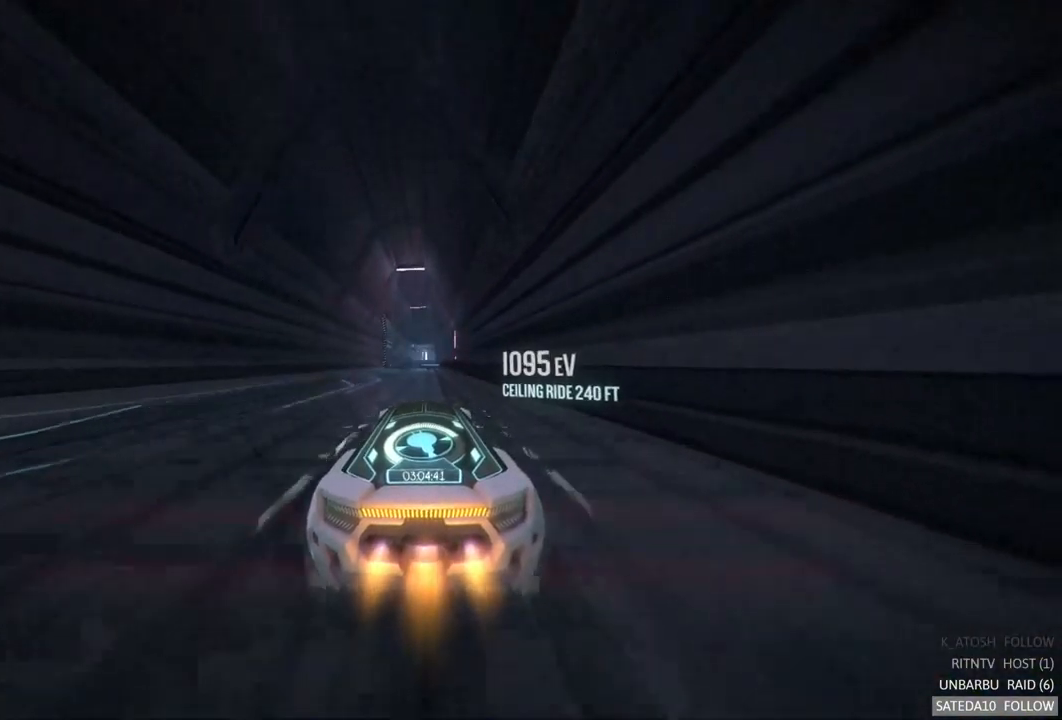
{"buttons": ["A", "R2"], "left_stick": "right", "right_stick": "center", "events": [[117, "left_stick", "left"], [284, "left_stick", "center"], [400, "left_stick", "right"]]}
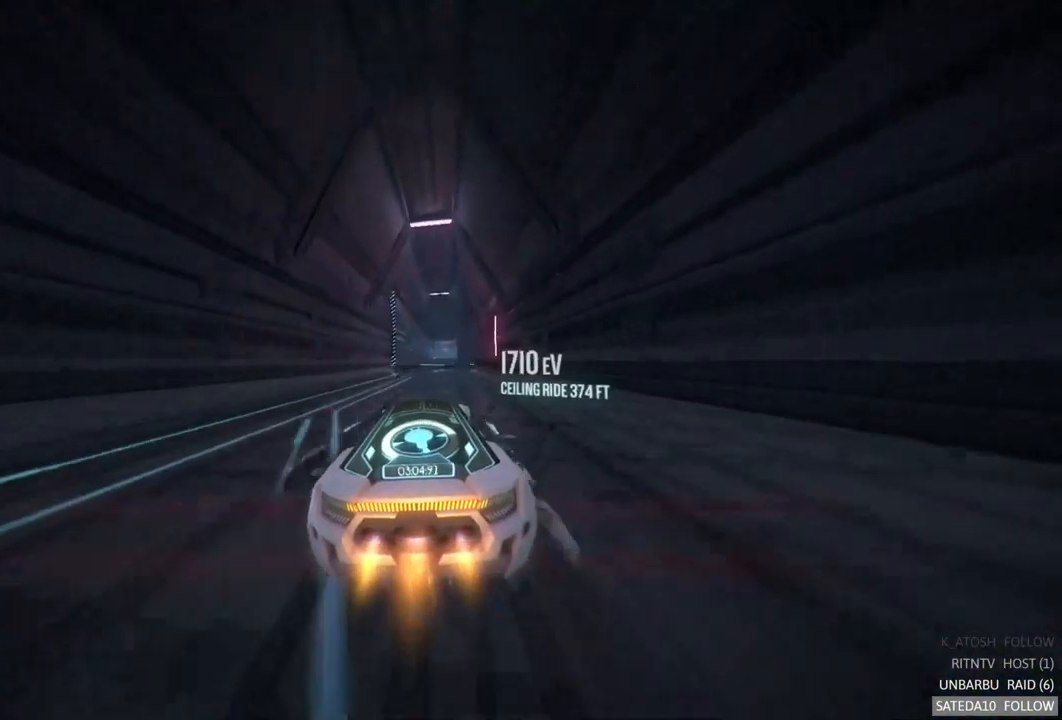
{"buttons": ["A", "R2"], "left_stick": "center", "right_stick": "center", "events": [[34, "left_stick", "center"], [284, "left_stick", "left"], [467, "left_stick", "center"]]}
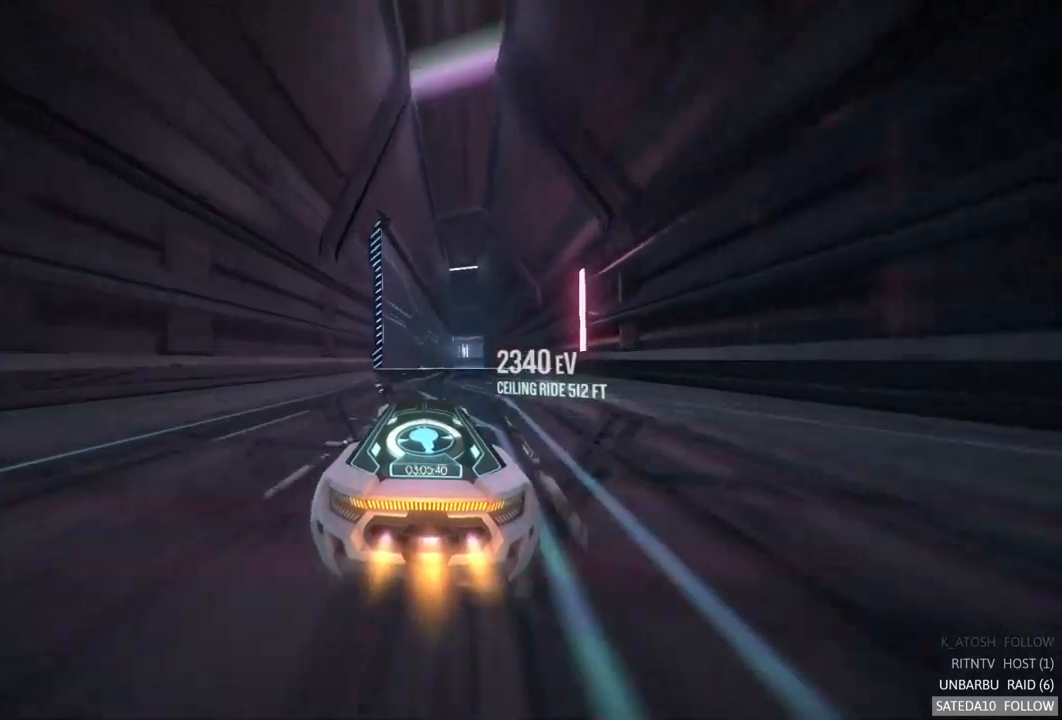
{"buttons": ["A", "R2"], "left_stick": "left", "right_stick": "center", "events": [[83, "left_stick", "right"], [117, "X", "down"], [283, "X", "up"], [333, "left_stick", "center"], [483, "left_stick", "left"]]}
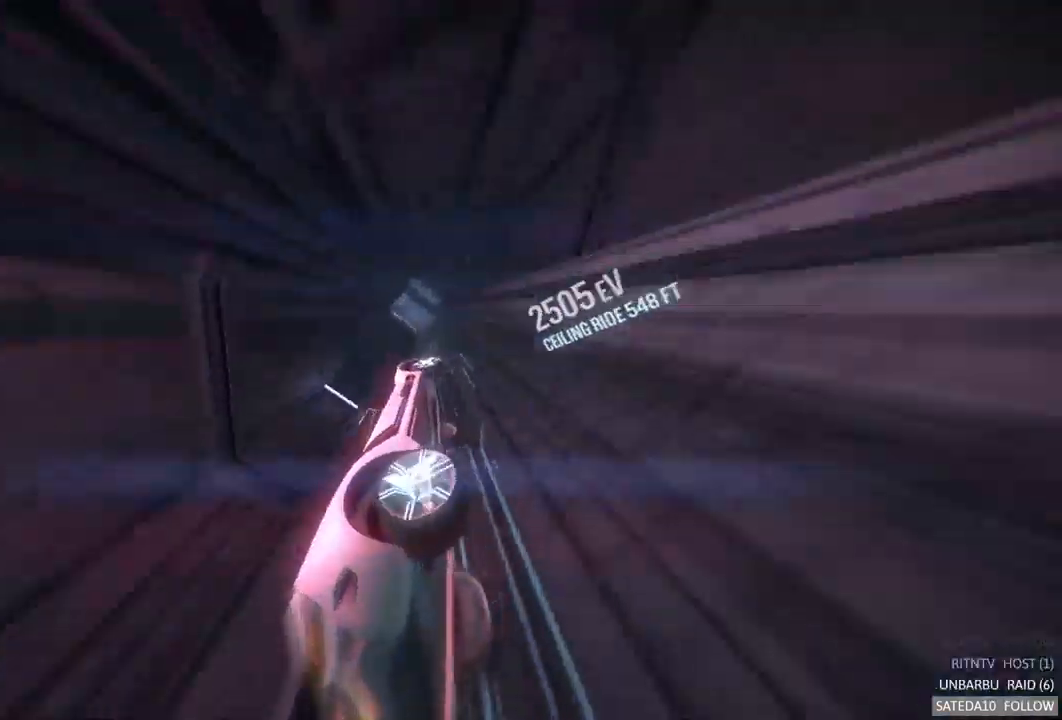
{"buttons": ["A", "R2"], "left_stick": "right", "right_stick": "center", "events": [[183, "left_stick", "center"], [233, "left_stick", "right"]]}
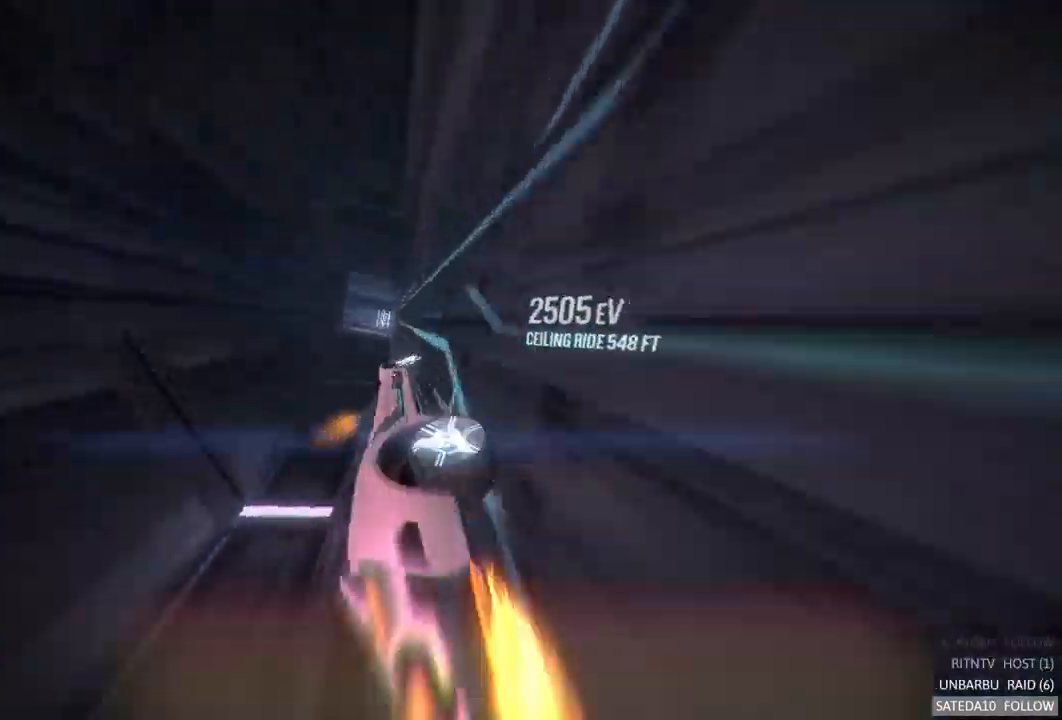
{"buttons": ["A", "R2"], "left_stick": "center", "right_stick": "center", "events": [[100, "left_stick", "center"]]}
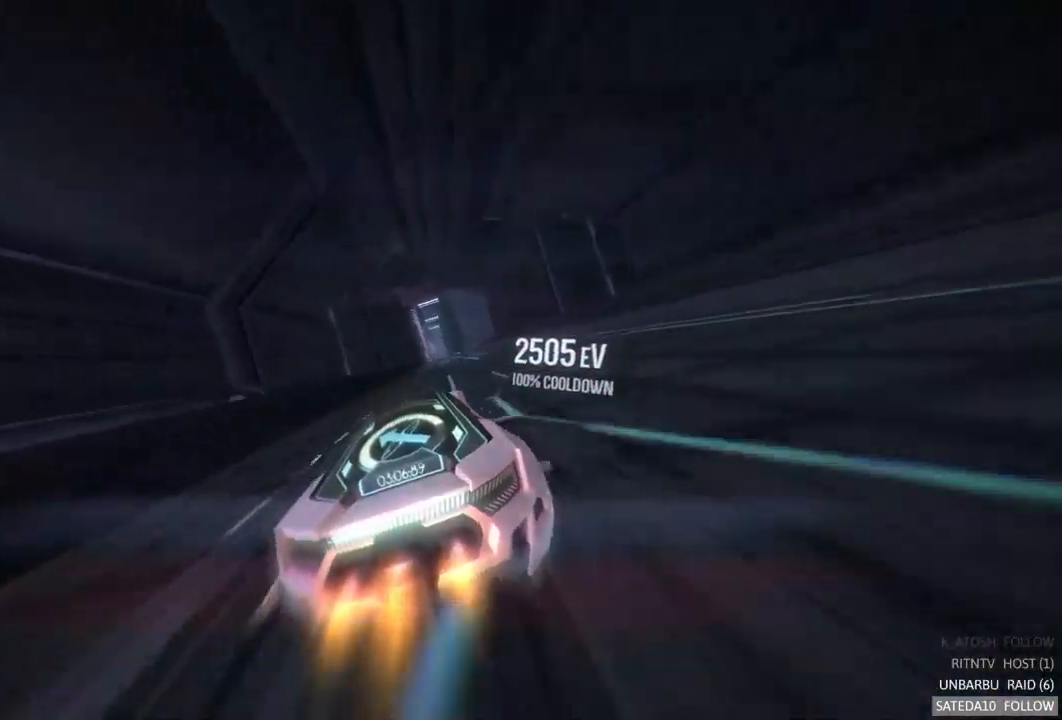
{"buttons": ["A", "R2"], "left_stick": "center", "right_stick": "center", "events": [[83, "left_stick", "right"], [283, "left_stick", "center"]]}
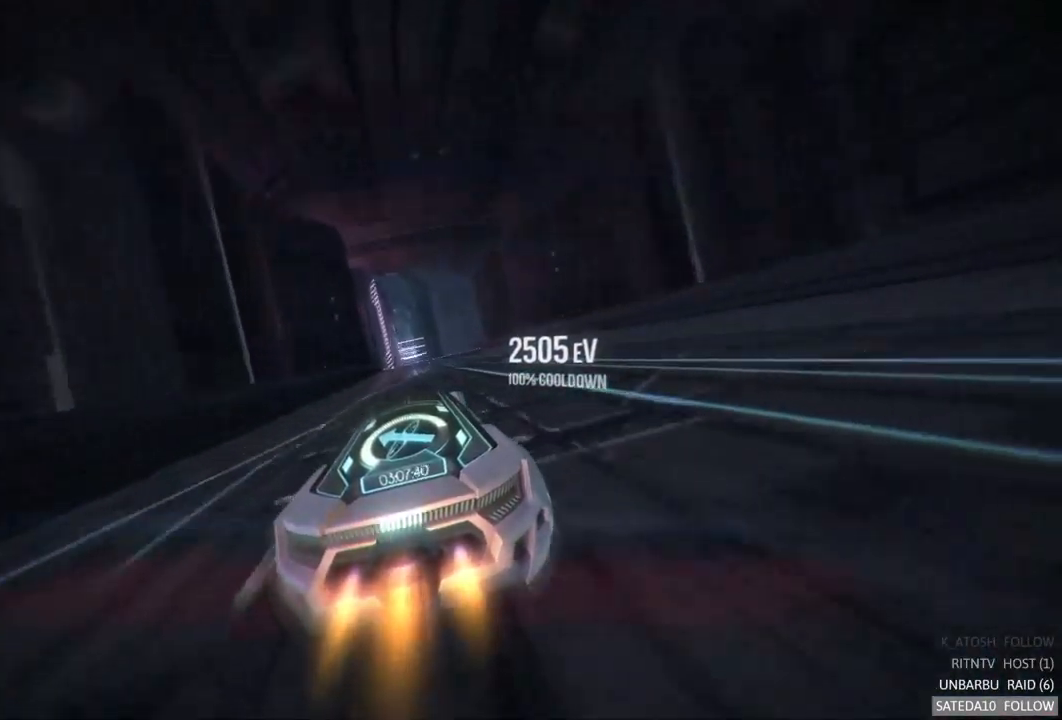
{"buttons": ["A", "X", "R2"], "left_stick": "right", "right_stick": "center", "events": [[17, "left_stick", "left"], [150, "left_stick", "center"], [450, "X", "down"], [467, "left_stick", "right"]]}
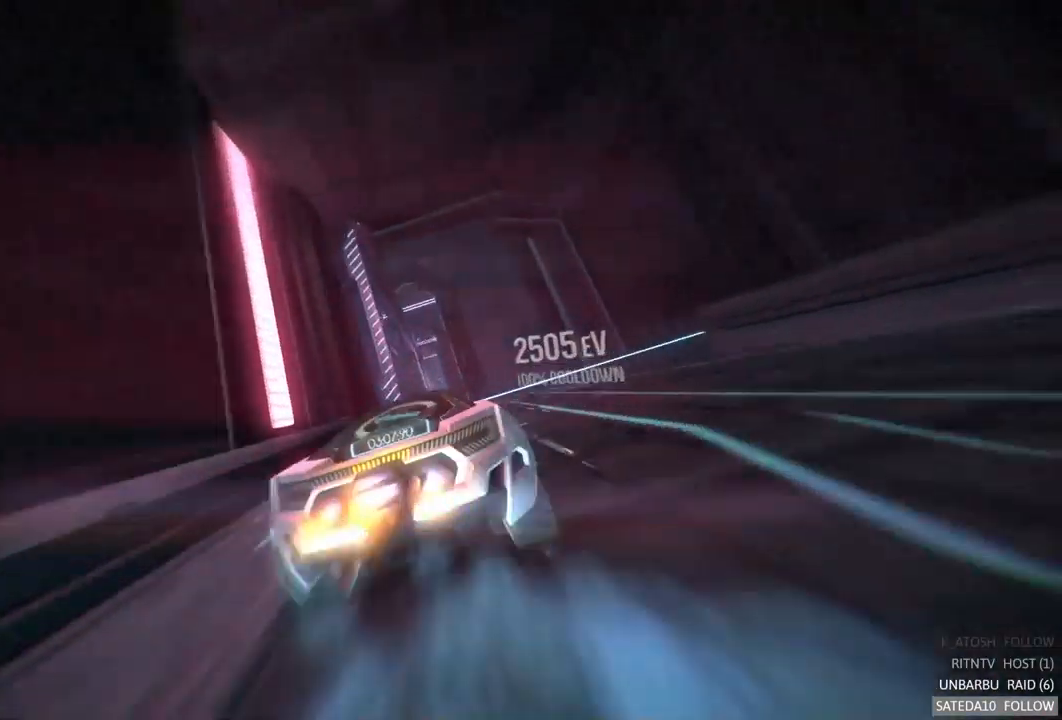
{"buttons": ["A", "R2"], "left_stick": "center", "right_stick": "center", "events": [[100, "X", "up"], [283, "left_stick", "center"]]}
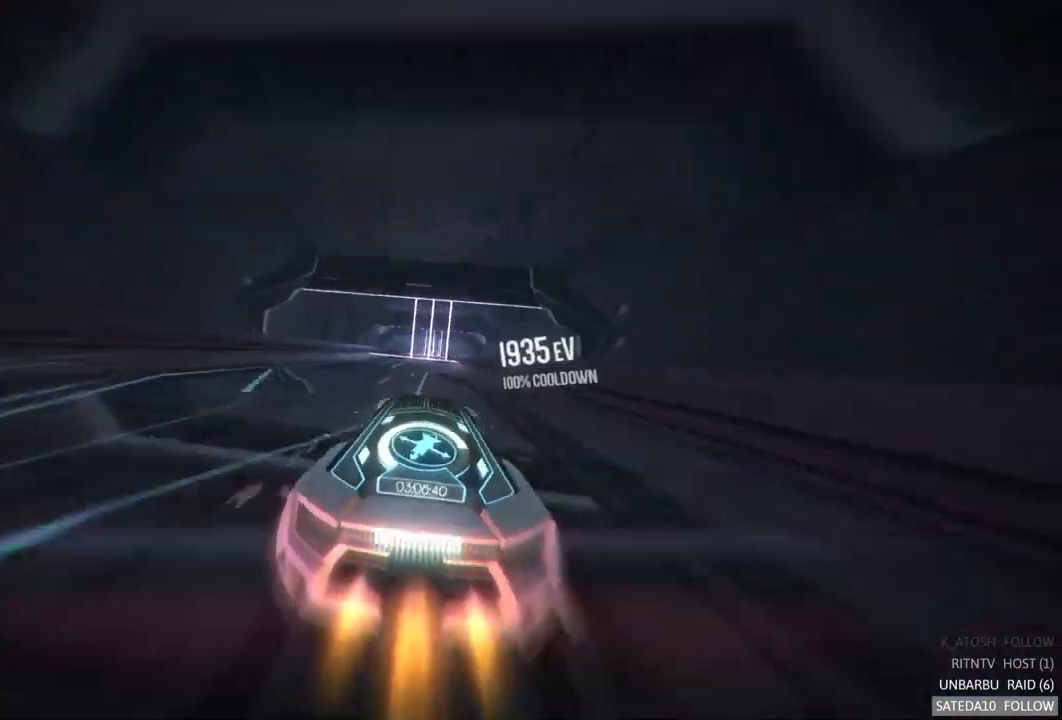
{"buttons": ["A", "R2"], "left_stick": "center", "right_stick": "center", "events": []}
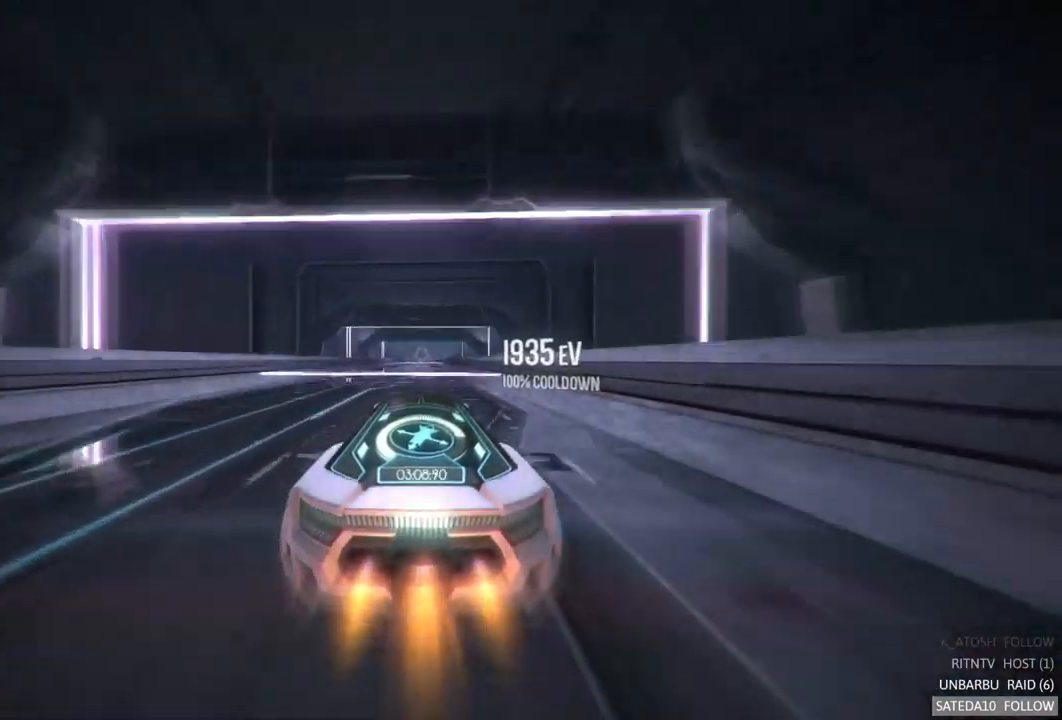
{"buttons": ["A", "R2"], "left_stick": "right", "right_stick": "center", "events": [[500, "left_stick", "right"]]}
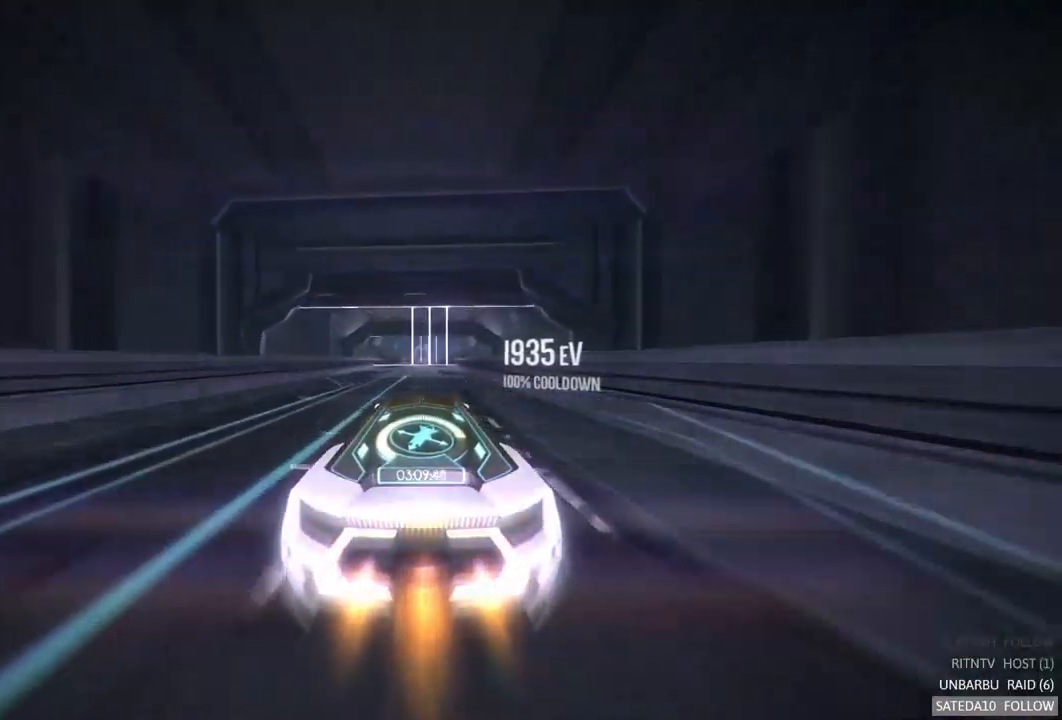
{"buttons": ["A", "R2"], "left_stick": "center", "right_stick": "center", "events": [[133, "left_stick", "center"]]}
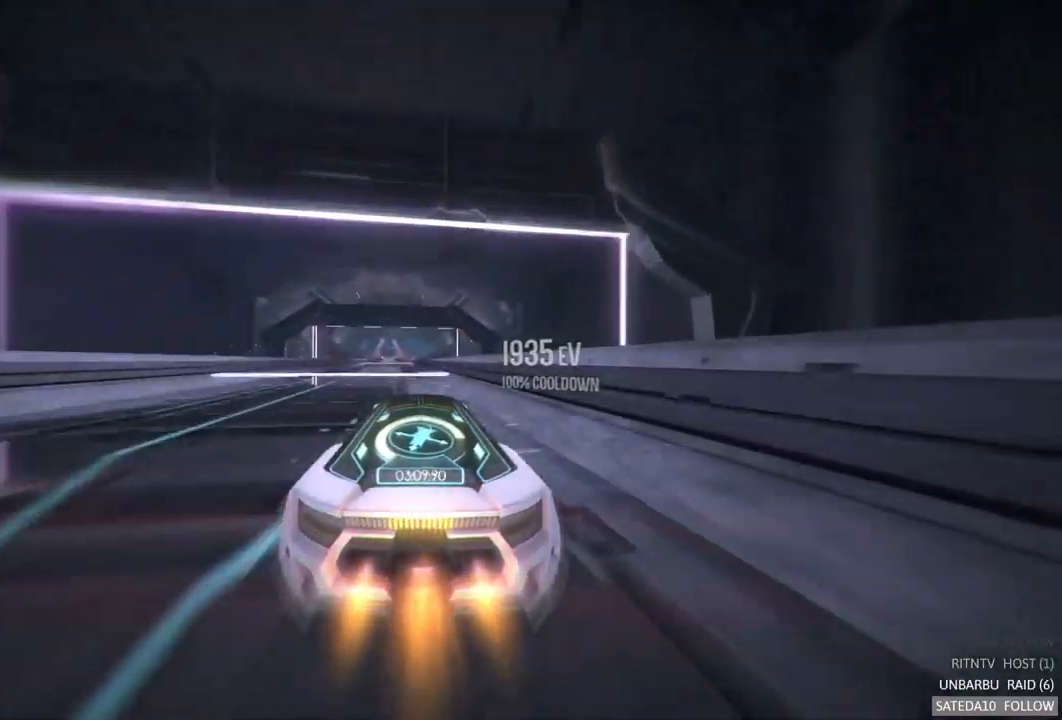
{"buttons": ["A", "R2"], "left_stick": "right", "right_stick": "center", "events": [[17, "left_stick", "left"], [200, "left_stick", "center"], [434, "left_stick", "right"]]}
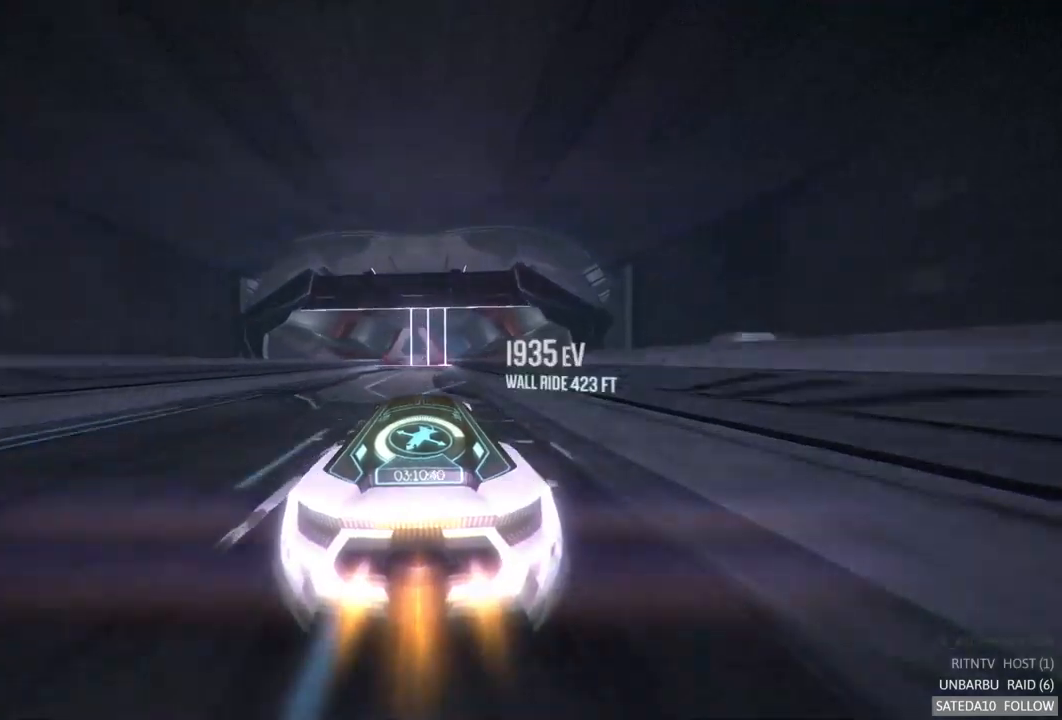
{"buttons": ["A", "R2"], "left_stick": "left", "right_stick": "center", "events": [[84, "left_stick", "center"], [434, "left_stick", "left"]]}
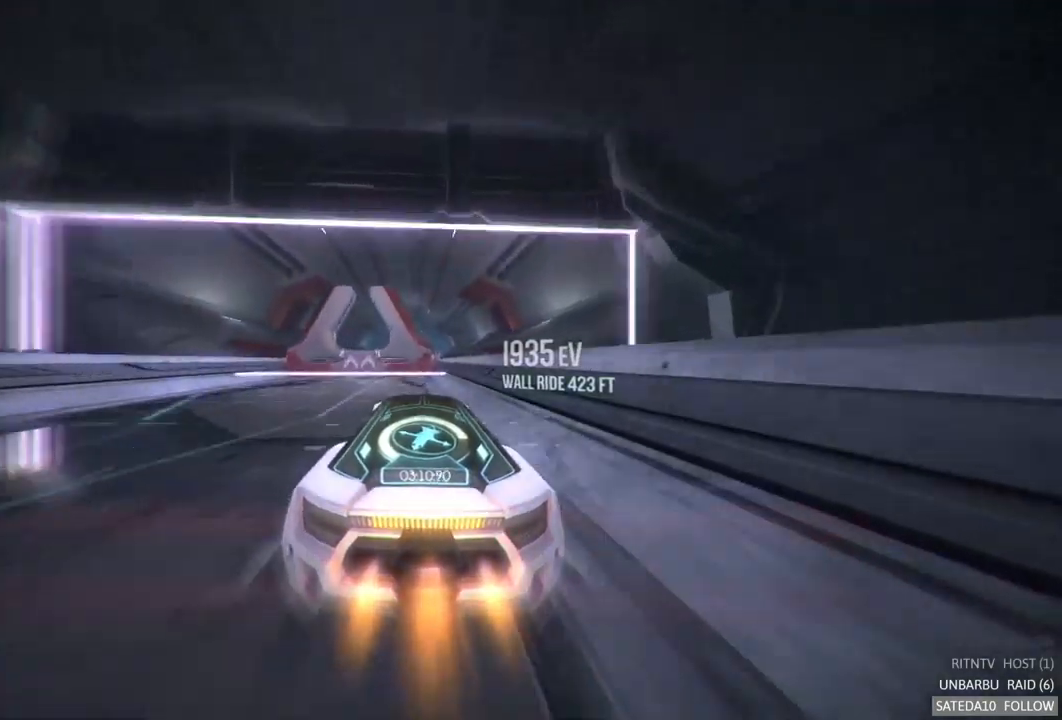
{"buttons": ["A", "R2"], "left_stick": "center", "right_stick": "center", "events": [[200, "left_stick", "center"], [300, "left_stick", "right"], [317, "X", "down"], [400, "left_stick", "center"], [484, "X", "up"]]}
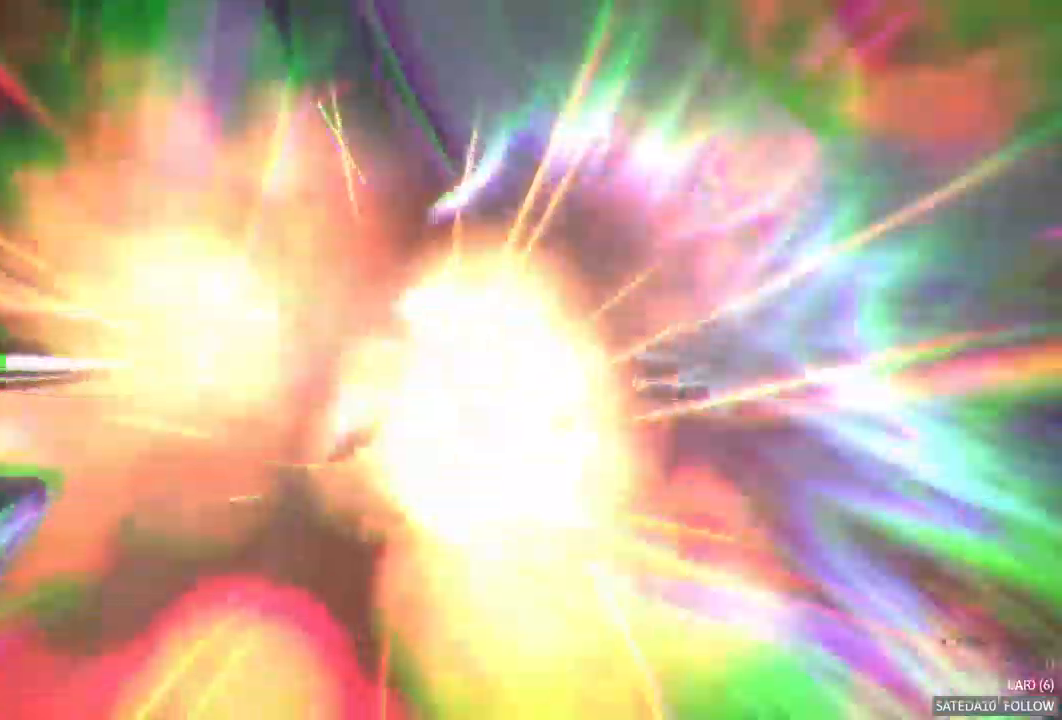
{"buttons": ["A", "R2"], "left_stick": "center", "right_stick": "center", "events": [[267, "L2", "down"], [384, "L2", "up"]]}